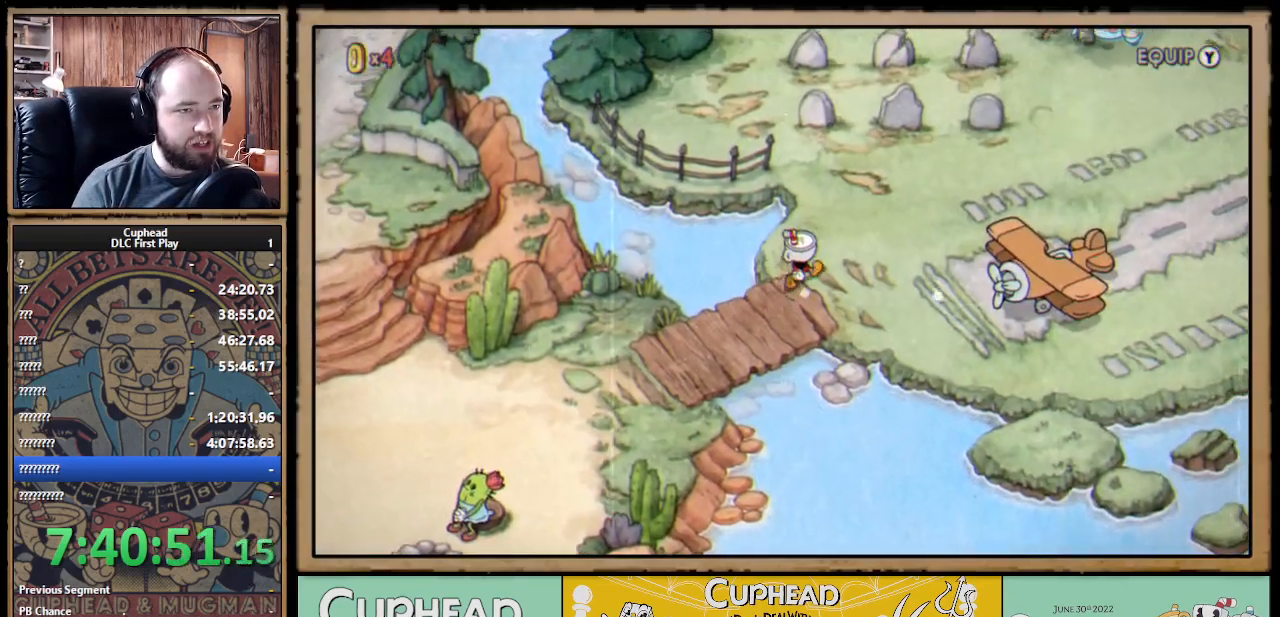
Gameplay with a controller (Xbox layout); each line is a JSON object with the inputs held at the frame after it. "events" lists button and stick changes between this image and that frame as [ms after this image, input, new state], when the widget could be followed in between.
{"buttons": ["DPAD_UP", "DPAD_RIGHT"], "left_stick": "center", "right_stick": "center", "events": [[200, "DPAD_RIGHT", "up"], [500, "DPAD_RIGHT", "down"]]}
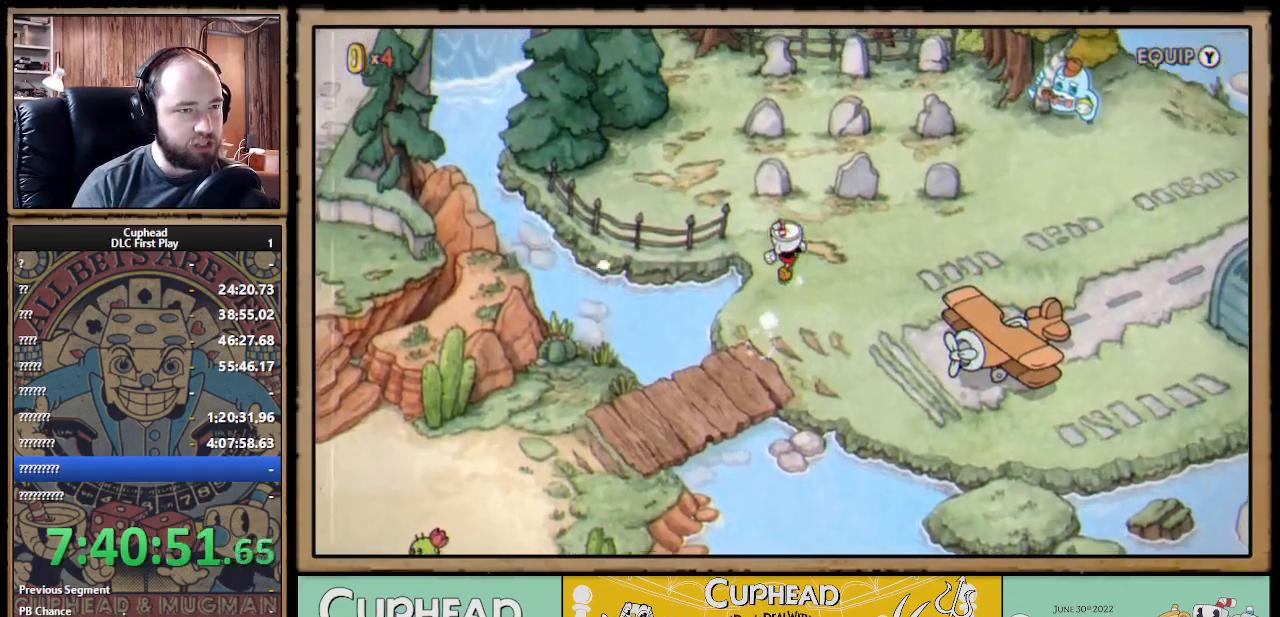
{"buttons": [], "left_stick": "center", "right_stick": "center", "events": [[150, "DPAD_RIGHT", "up"], [367, "DPAD_UP", "up"]]}
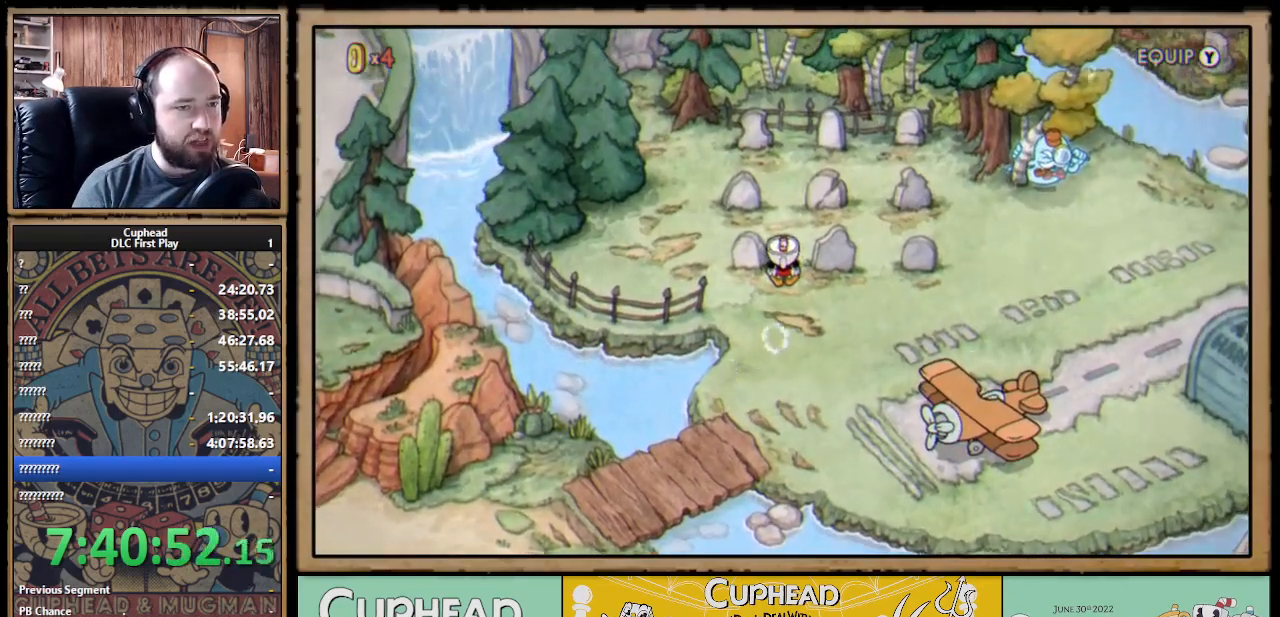
{"buttons": ["DPAD_DOWN"], "left_stick": "center", "right_stick": "center", "events": [[117, "DPAD_DOWN", "down"]]}
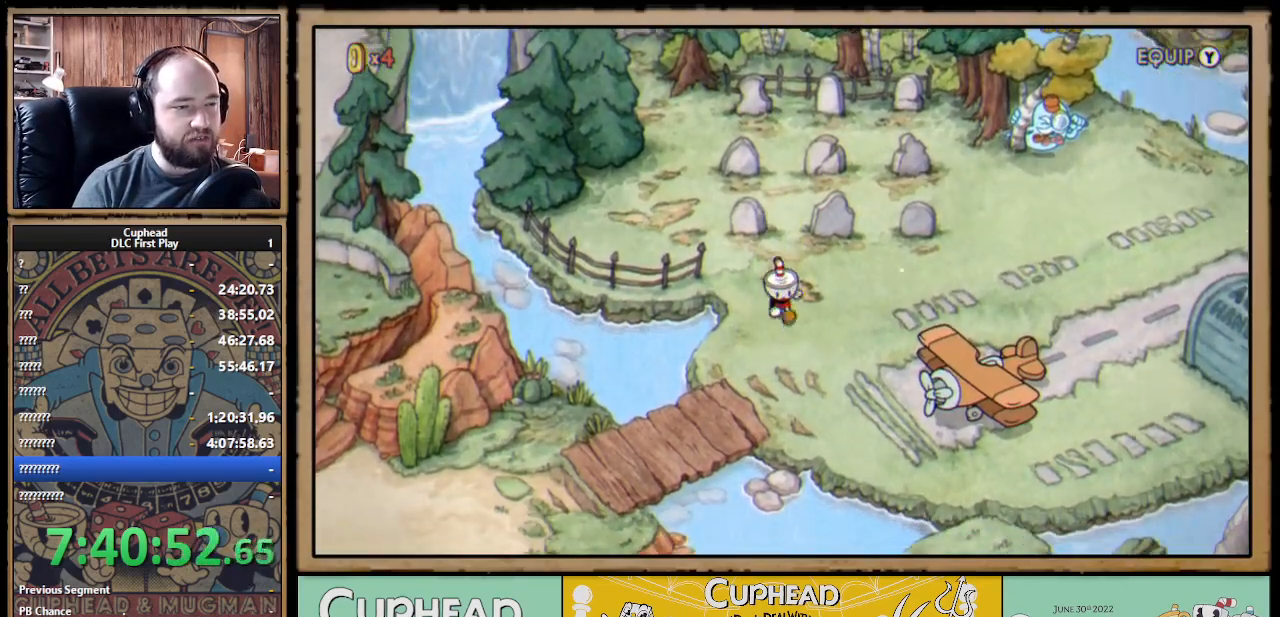
{"buttons": ["DPAD_DOWN", "DPAD_LEFT"], "left_stick": "center", "right_stick": "center", "events": [[133, "DPAD_LEFT", "down"]]}
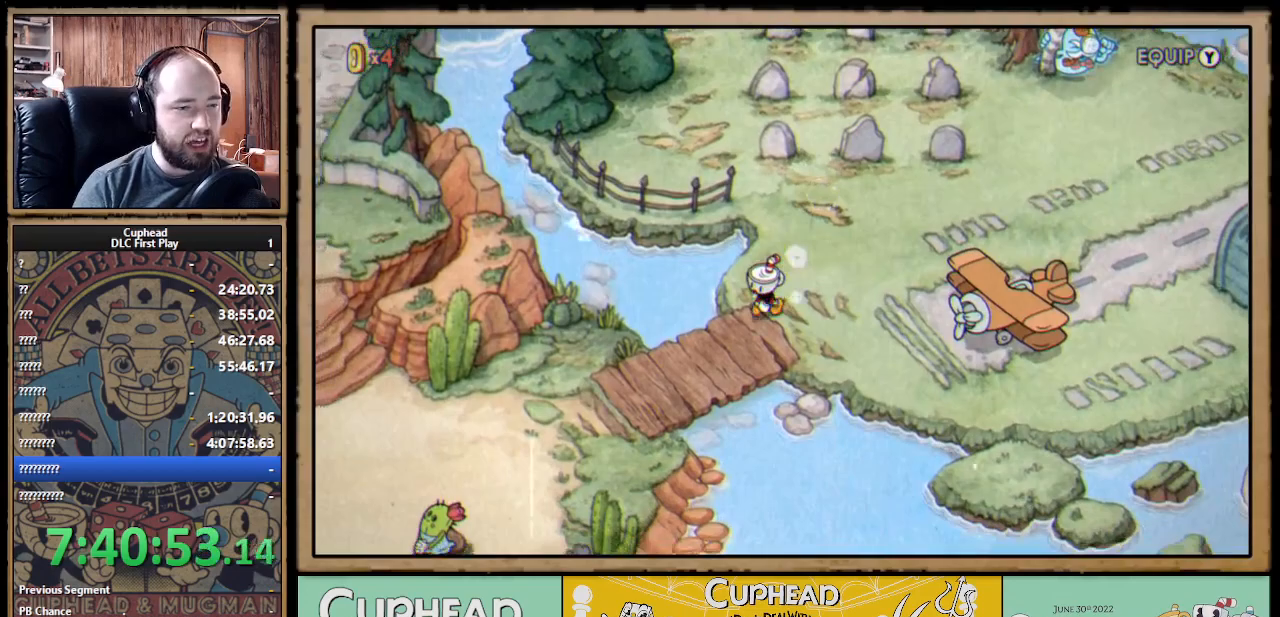
{"buttons": ["DPAD_DOWN", "DPAD_LEFT"], "left_stick": "center", "right_stick": "center", "events": [[267, "DPAD_DOWN", "up"], [417, "DPAD_DOWN", "down"]]}
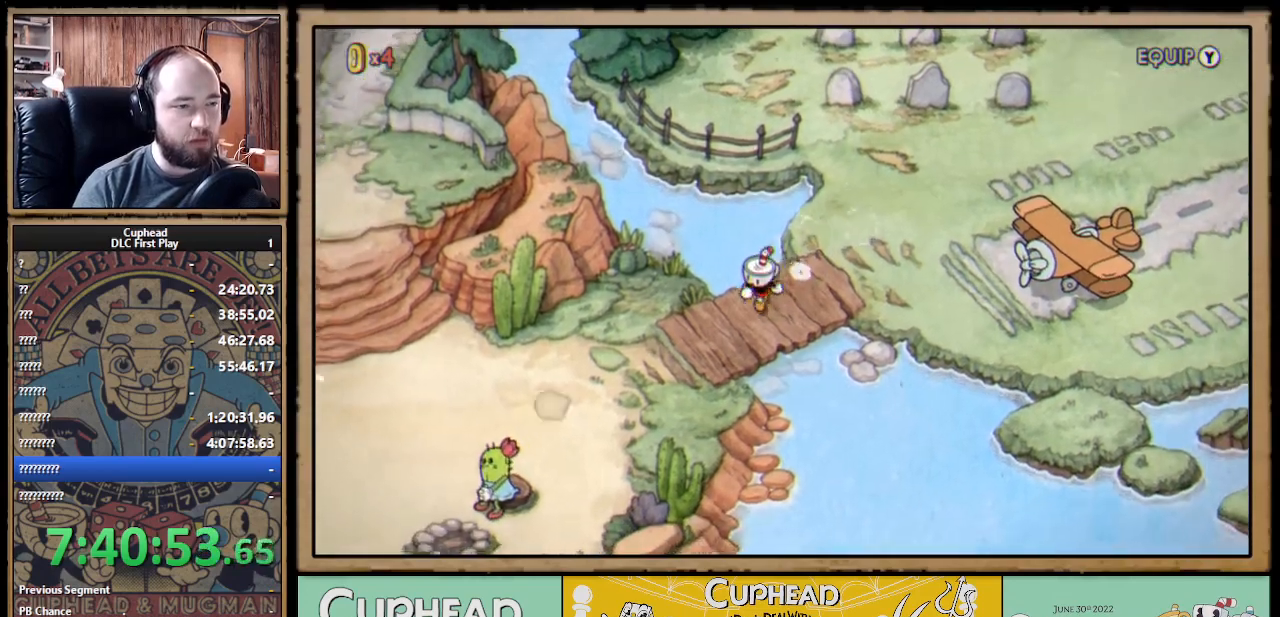
{"buttons": ["DPAD_DOWN", "DPAD_LEFT"], "left_stick": "center", "right_stick": "center", "events": [[150, "DPAD_DOWN", "up"], [433, "DPAD_DOWN", "down"]]}
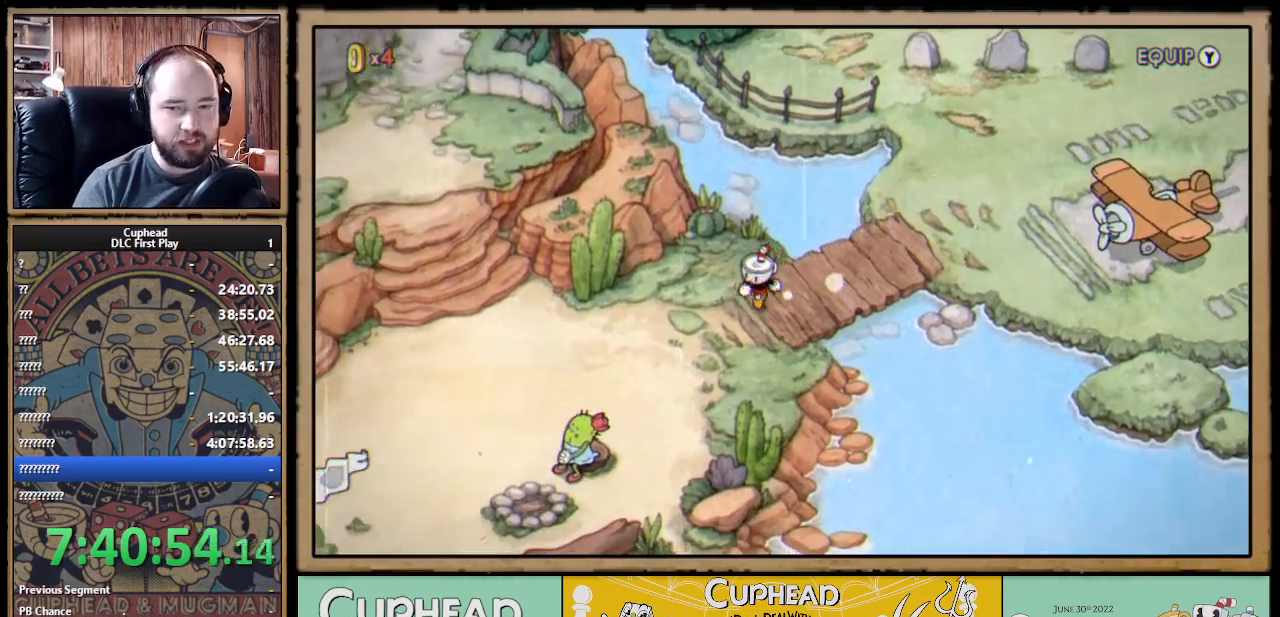
{"buttons": ["DPAD_LEFT"], "left_stick": "center", "right_stick": "center", "events": [[50, "DPAD_DOWN", "up"]]}
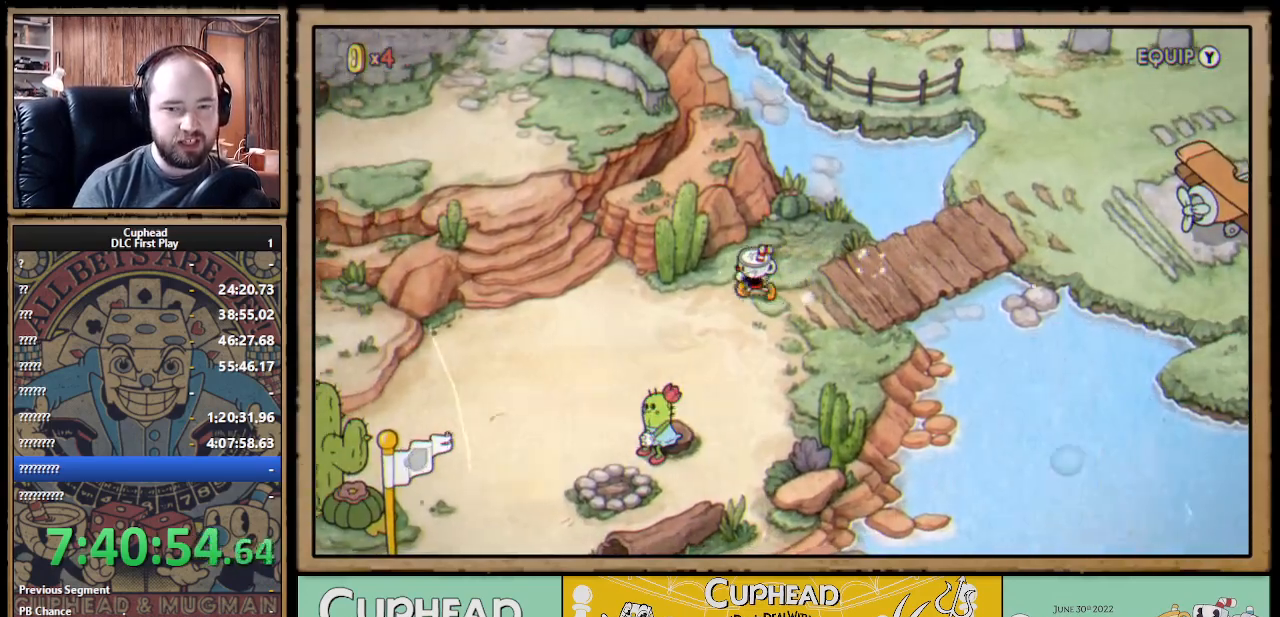
{"buttons": ["DPAD_LEFT"], "left_stick": "center", "right_stick": "center", "events": []}
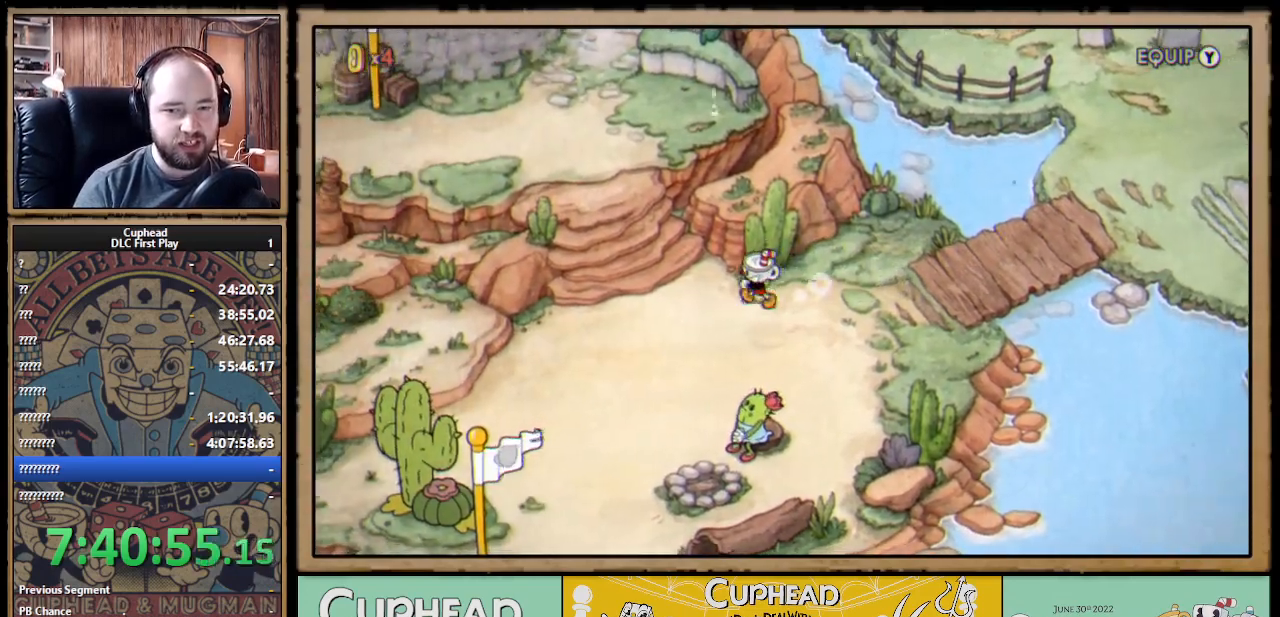
{"buttons": ["DPAD_UP", "DPAD_LEFT"], "left_stick": "center", "right_stick": "center", "events": [[133, "DPAD_UP", "down"]]}
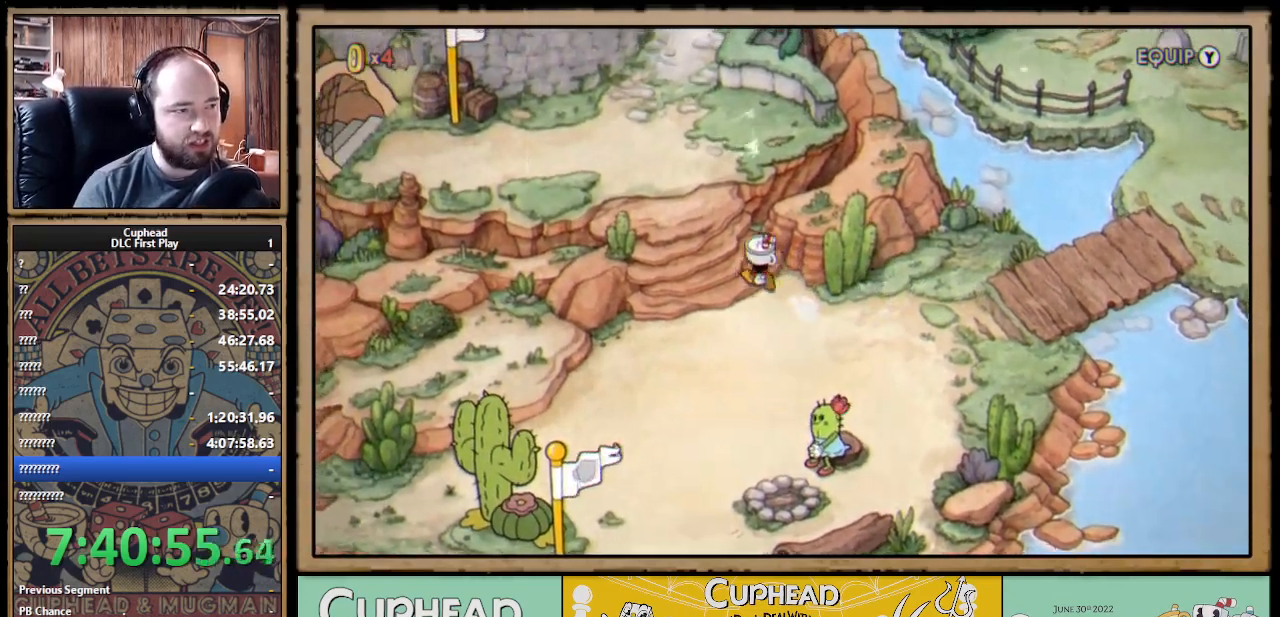
{"buttons": ["DPAD_UP"], "left_stick": "center", "right_stick": "center", "events": [[433, "DPAD_LEFT", "up"]]}
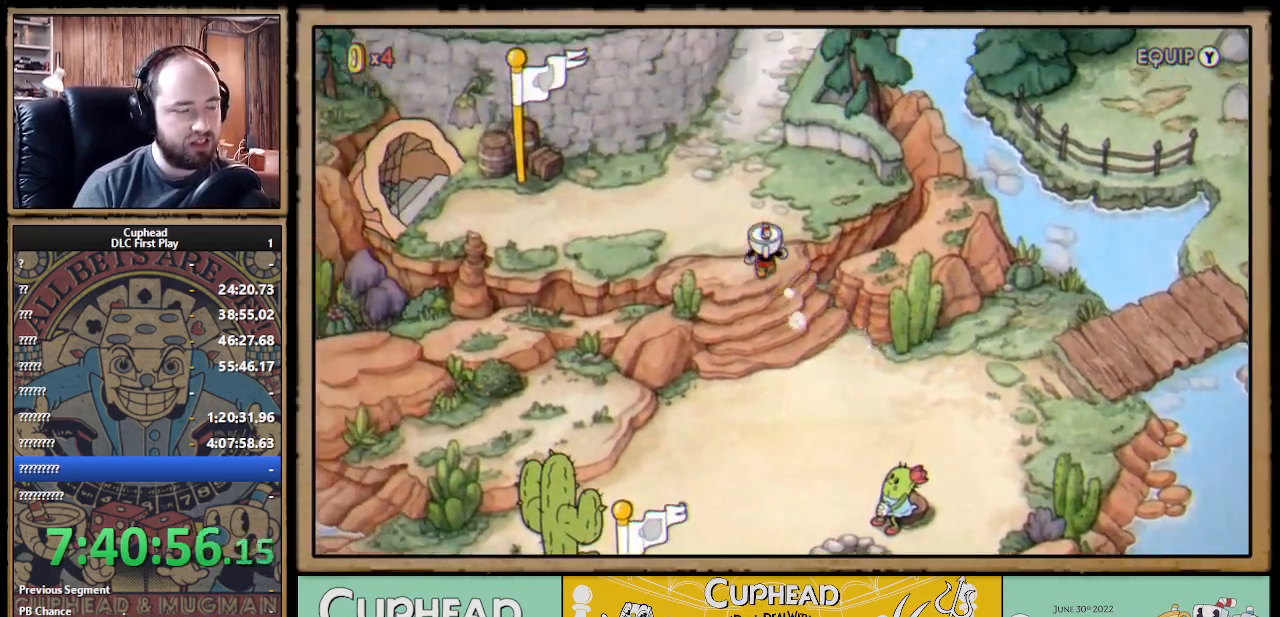
{"buttons": [], "left_stick": "center", "right_stick": "center", "events": [[17, "Y", "down"], [100, "DPAD_UP", "up"], [100, "Y", "up"], [117, "Y", "down"], [133, "Y", "up"], [317, "DPAD_RIGHT", "down"], [383, "DPAD_RIGHT", "up"]]}
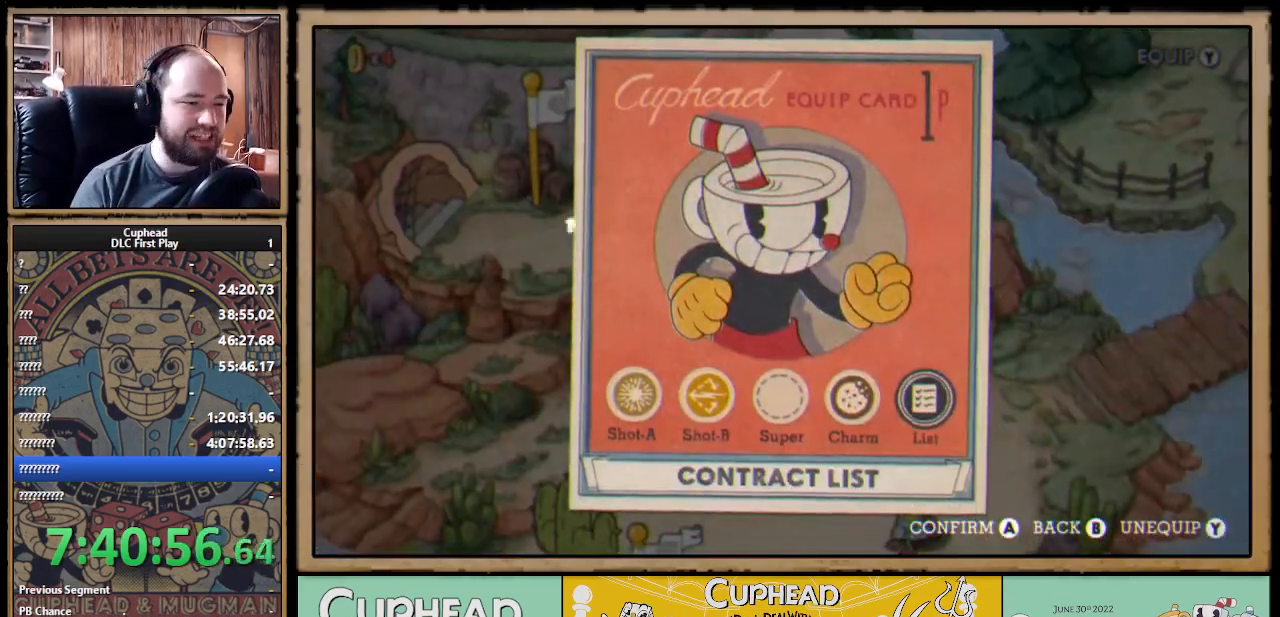
{"buttons": ["B"], "left_stick": "center", "right_stick": "center", "events": [[83, "DPAD_LEFT", "down"], [183, "A", "down"], [217, "DPAD_LEFT", "up"], [350, "A", "up"], [383, "B", "down"]]}
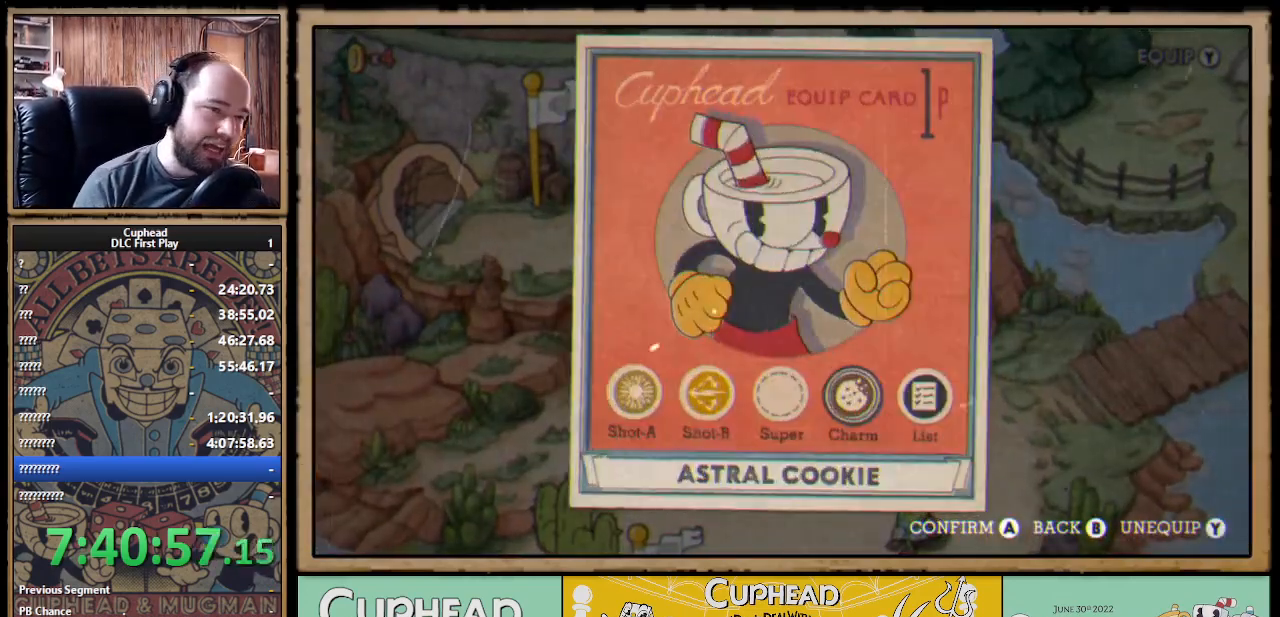
{"buttons": ["DPAD_UP"], "left_stick": "center", "right_stick": "center", "events": [[17, "B", "up"], [233, "DPAD_UP", "down"], [267, "B", "down"], [400, "B", "up"]]}
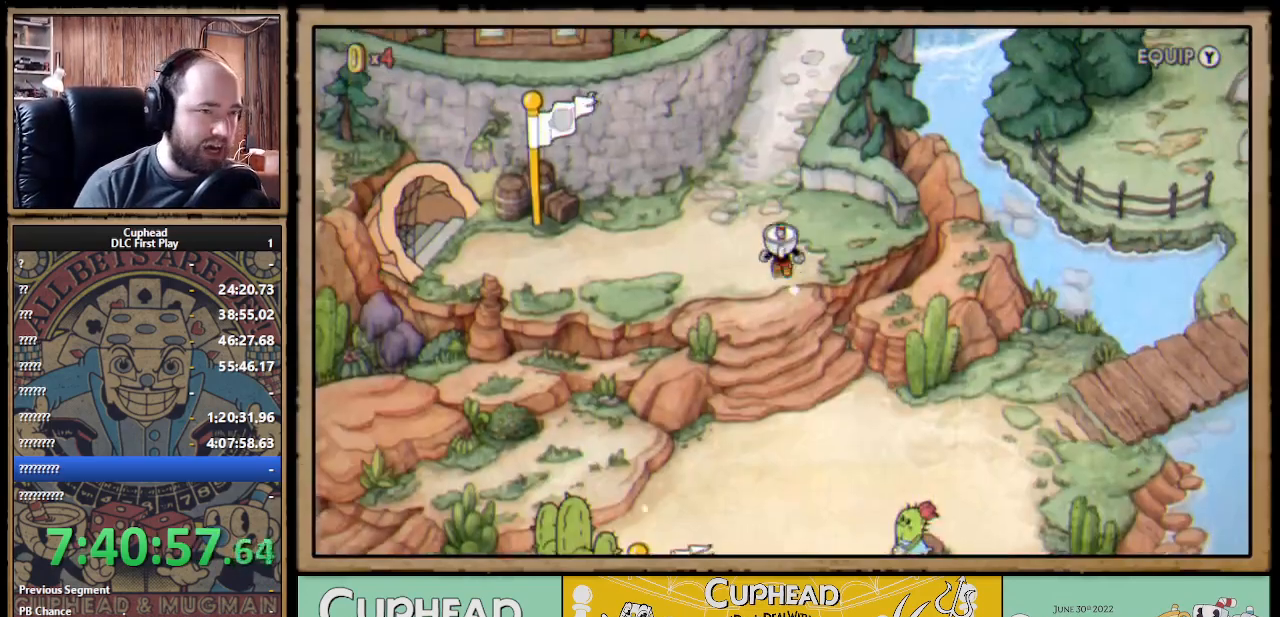
{"buttons": ["DPAD_UP"], "left_stick": "center", "right_stick": "center", "events": []}
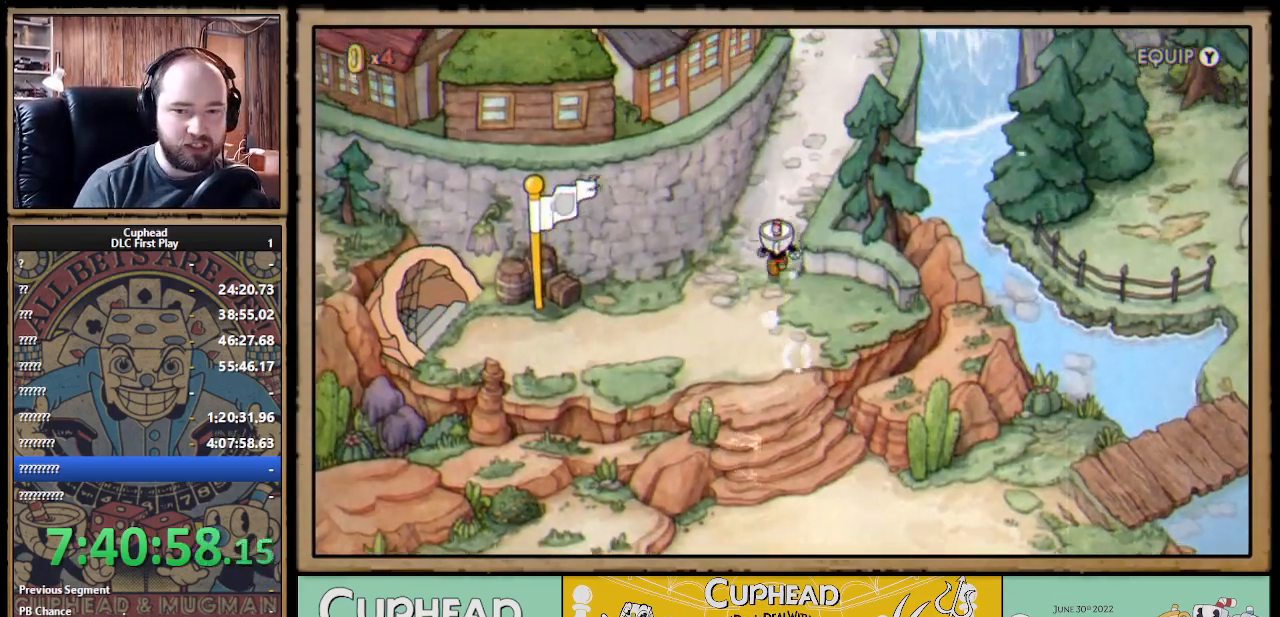
{"buttons": ["DPAD_UP", "DPAD_RIGHT"], "left_stick": "center", "right_stick": "center", "events": [[250, "DPAD_RIGHT", "down"]]}
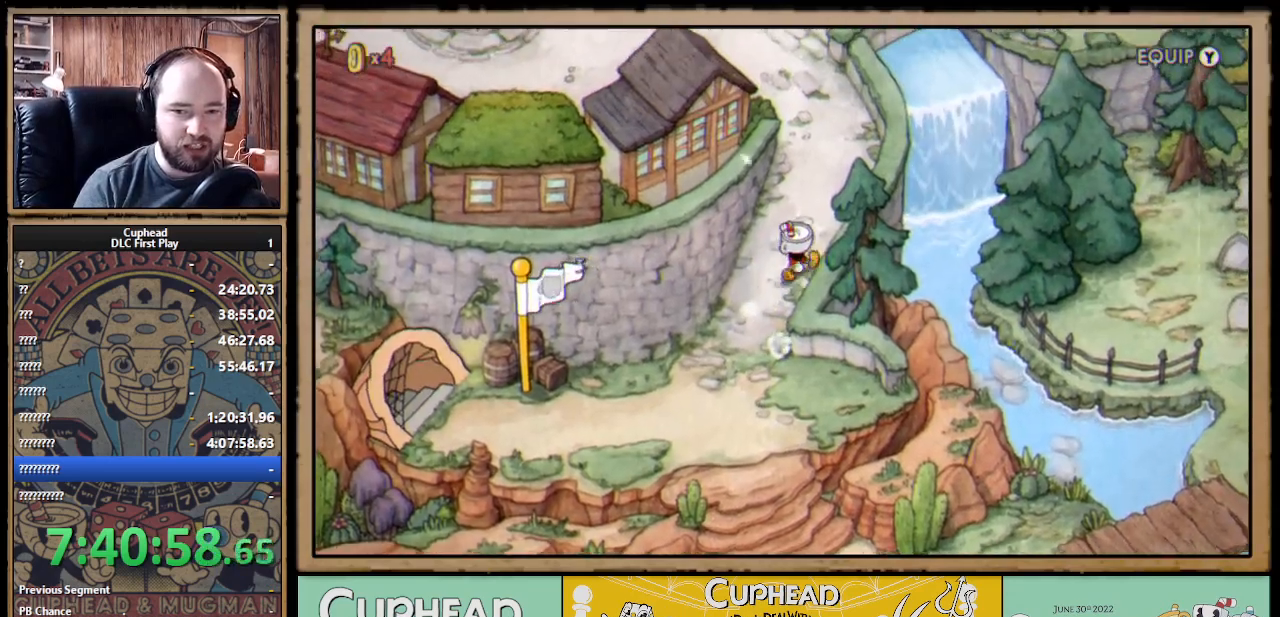
{"buttons": ["DPAD_UP"], "left_stick": "center", "right_stick": "center", "events": [[50, "DPAD_RIGHT", "up"]]}
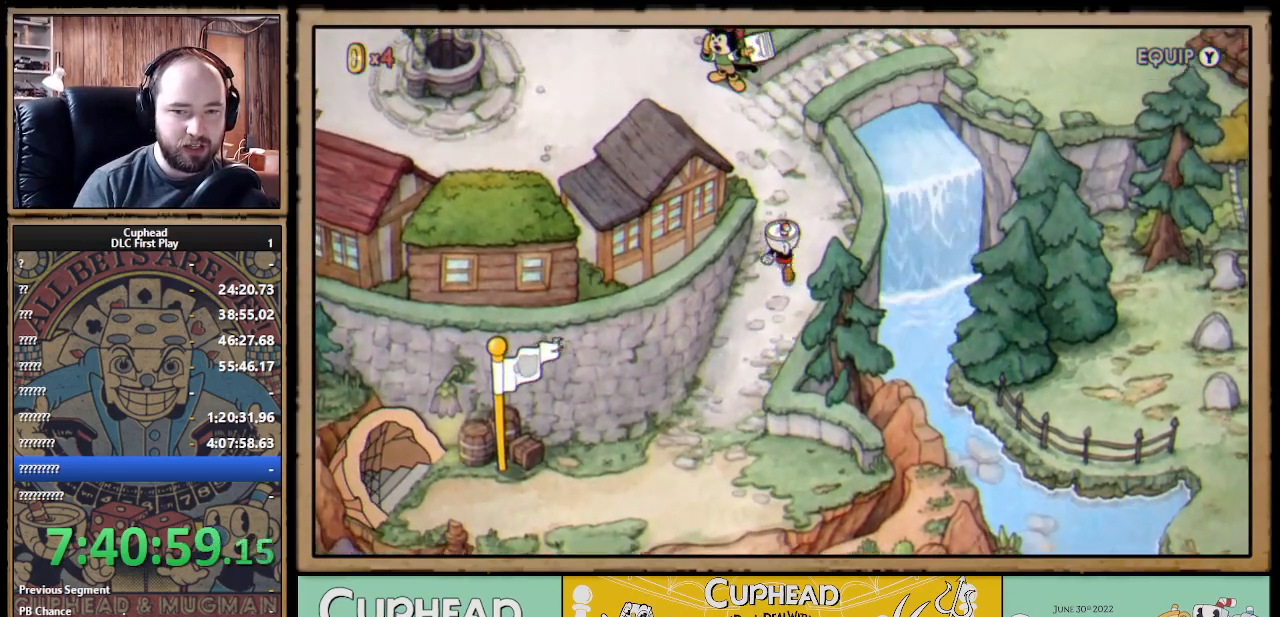
{"buttons": ["DPAD_UP"], "left_stick": "center", "right_stick": "center", "events": [[100, "DPAD_RIGHT", "down"], [283, "DPAD_RIGHT", "up"]]}
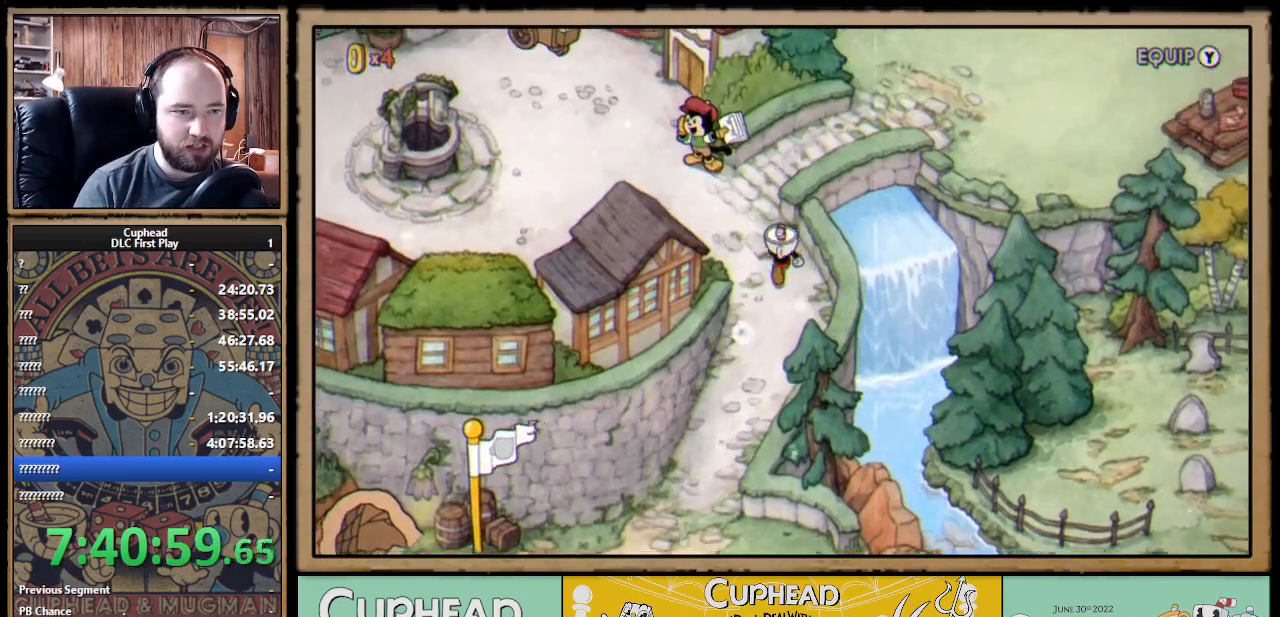
{"buttons": ["DPAD_UP", "DPAD_RIGHT"], "left_stick": "center", "right_stick": "center", "events": [[383, "DPAD_RIGHT", "down"]]}
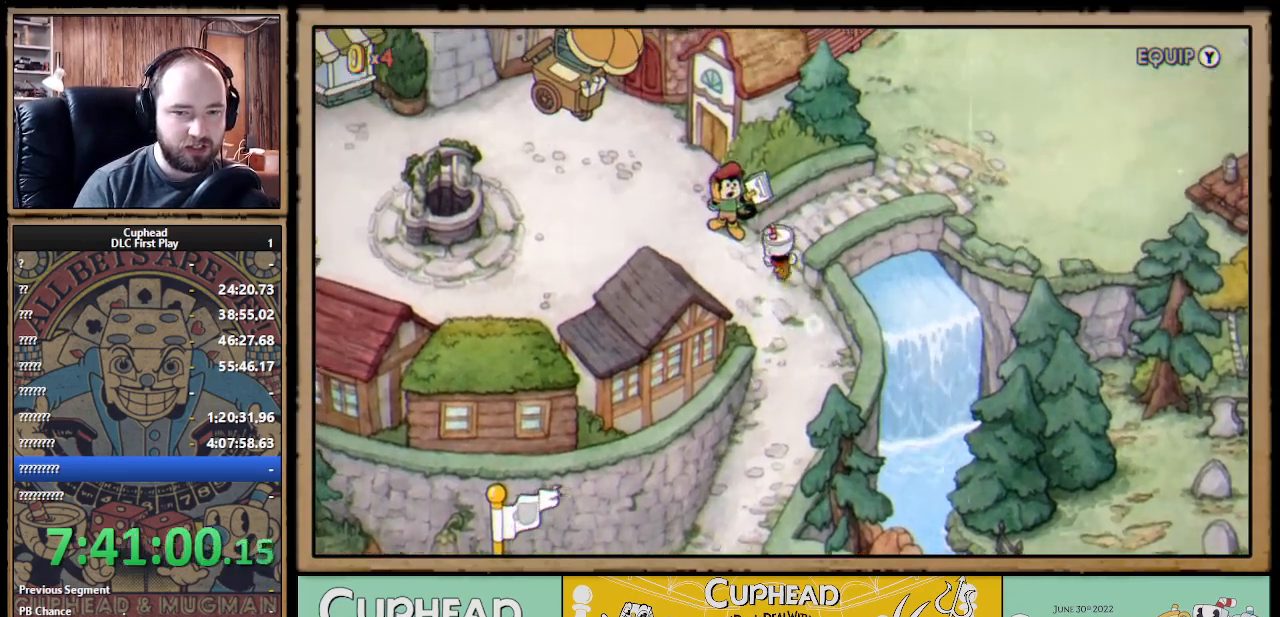
{"buttons": ["DPAD_UP", "DPAD_RIGHT"], "left_stick": "center", "right_stick": "center", "events": []}
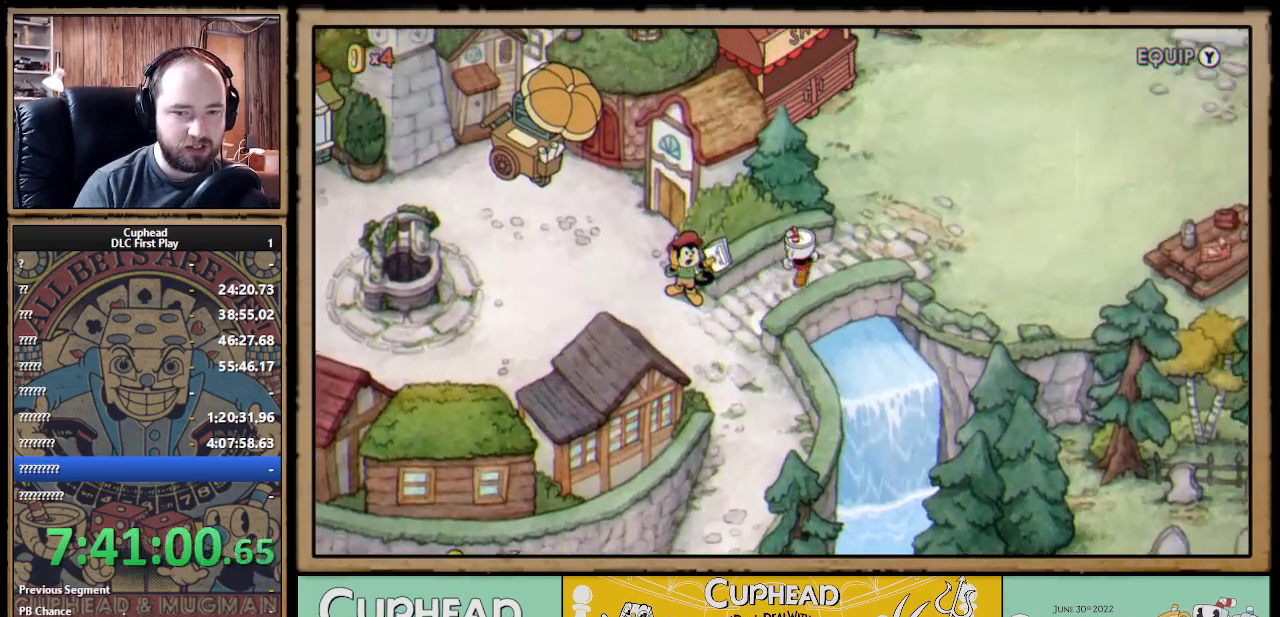
{"buttons": ["DPAD_UP", "DPAD_RIGHT"], "left_stick": "center", "right_stick": "center", "events": []}
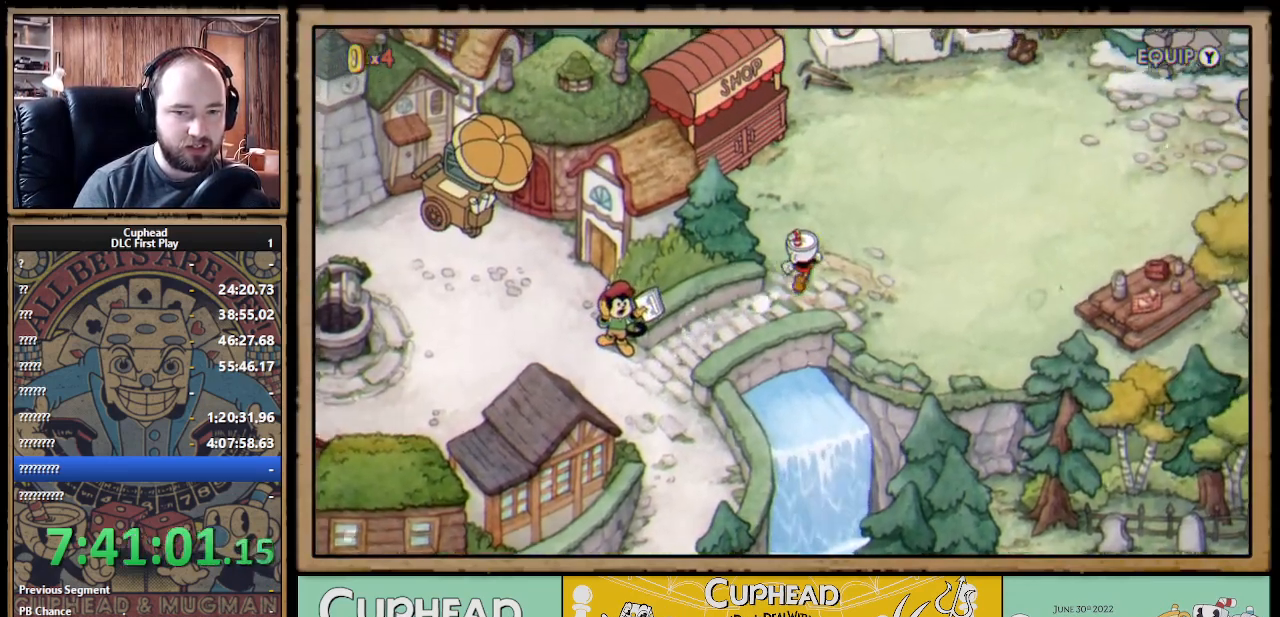
{"buttons": ["DPAD_UP", "DPAD_RIGHT"], "left_stick": "center", "right_stick": "center", "events": []}
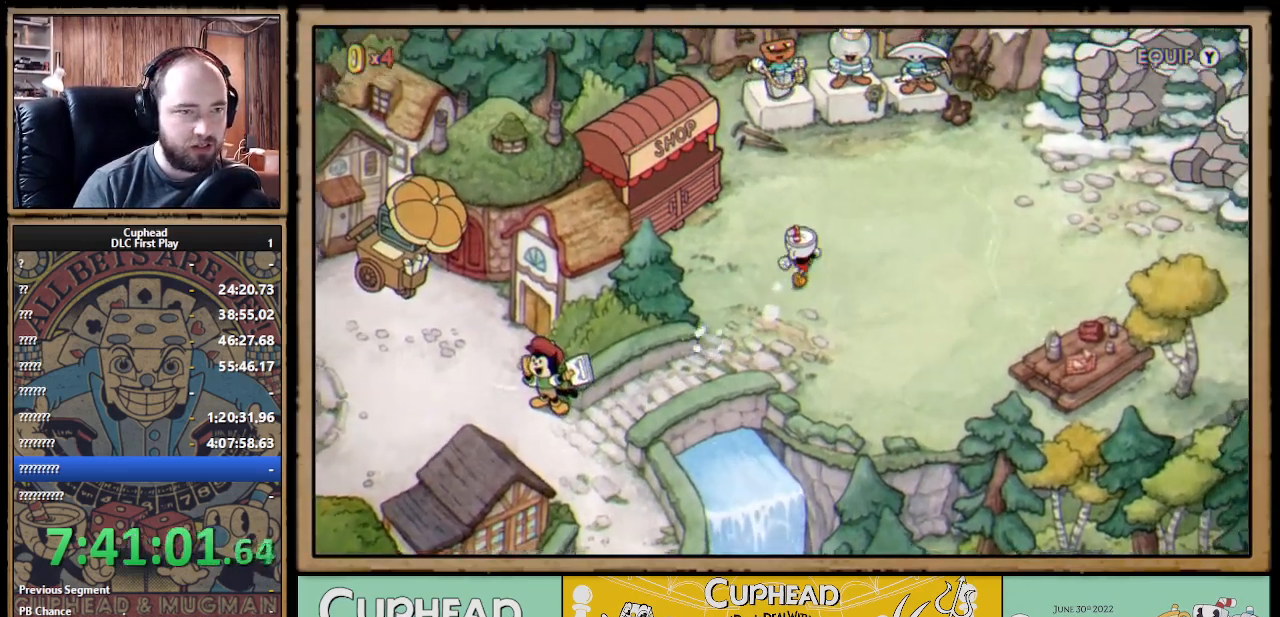
{"buttons": ["DPAD_UP"], "left_stick": "center", "right_stick": "center", "events": [[400, "DPAD_RIGHT", "up"]]}
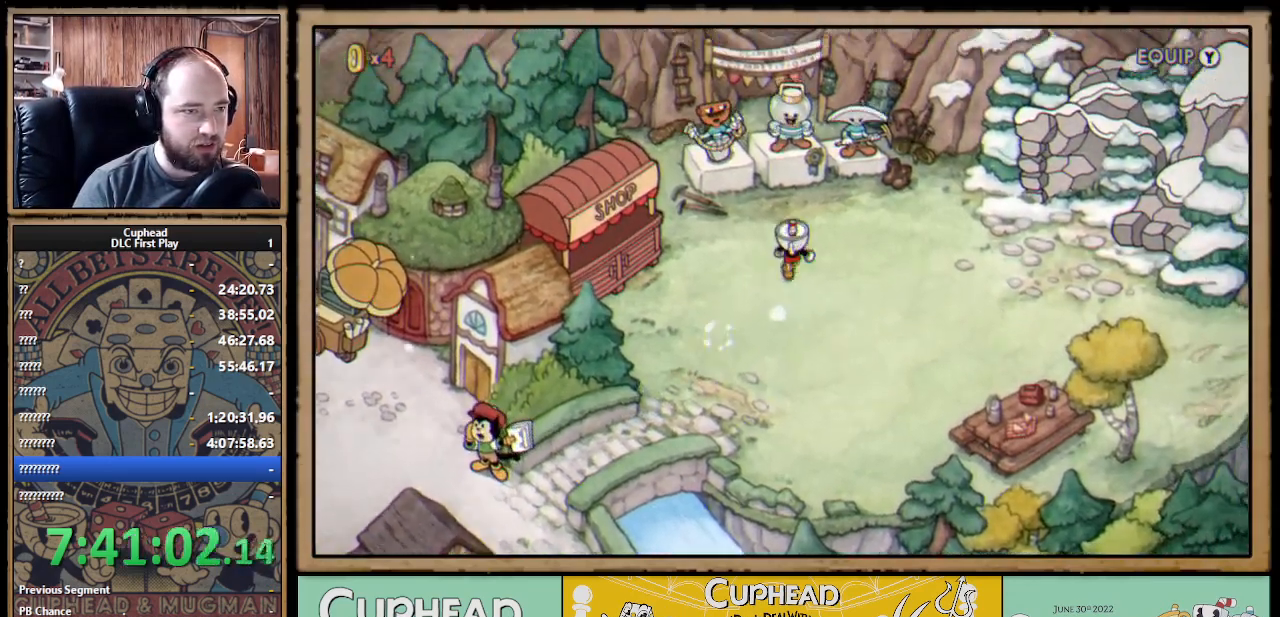
{"buttons": [], "left_stick": "center", "right_stick": "center", "events": [[400, "A", "down"], [433, "DPAD_UP", "up"], [450, "A", "up"]]}
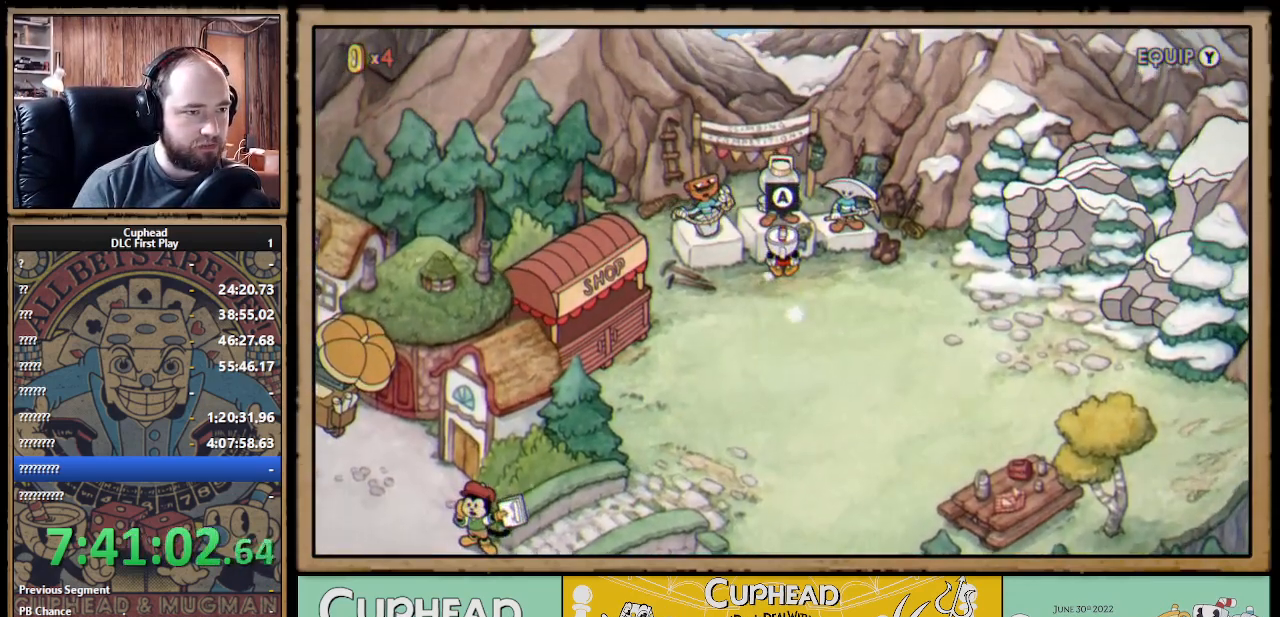
{"buttons": [], "left_stick": "center", "right_stick": "center", "events": [[50, "A", "down"], [117, "A", "up"], [183, "A", "down"], [267, "A", "up"]]}
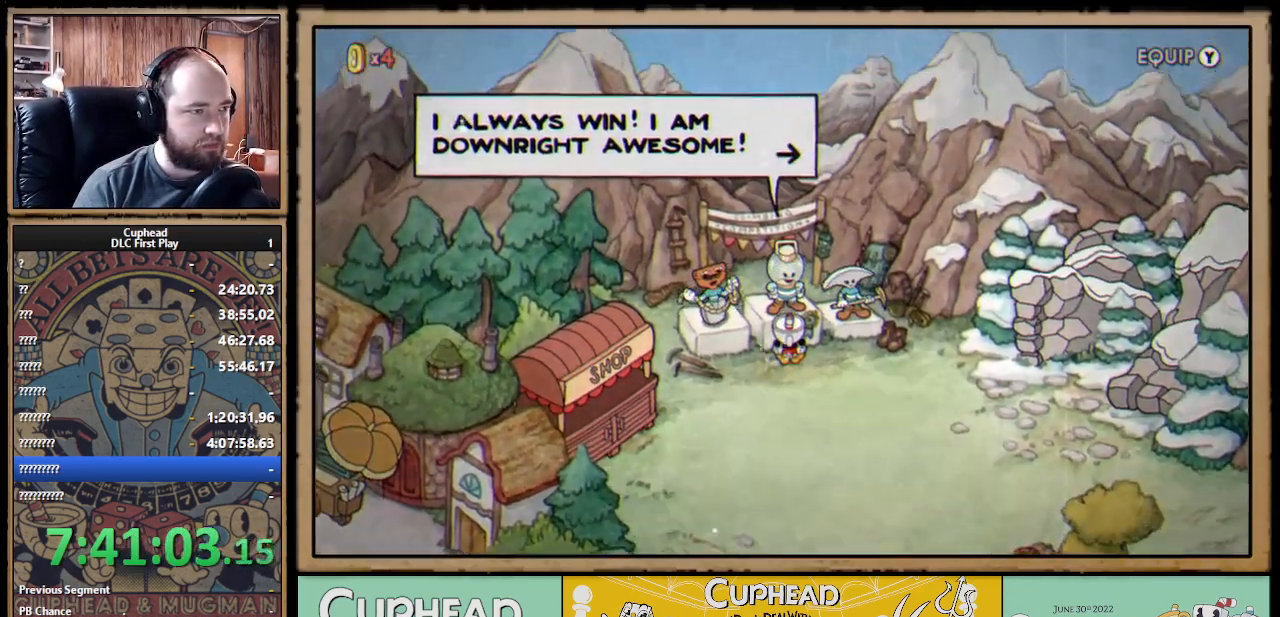
{"buttons": [], "left_stick": "center", "right_stick": "center", "events": []}